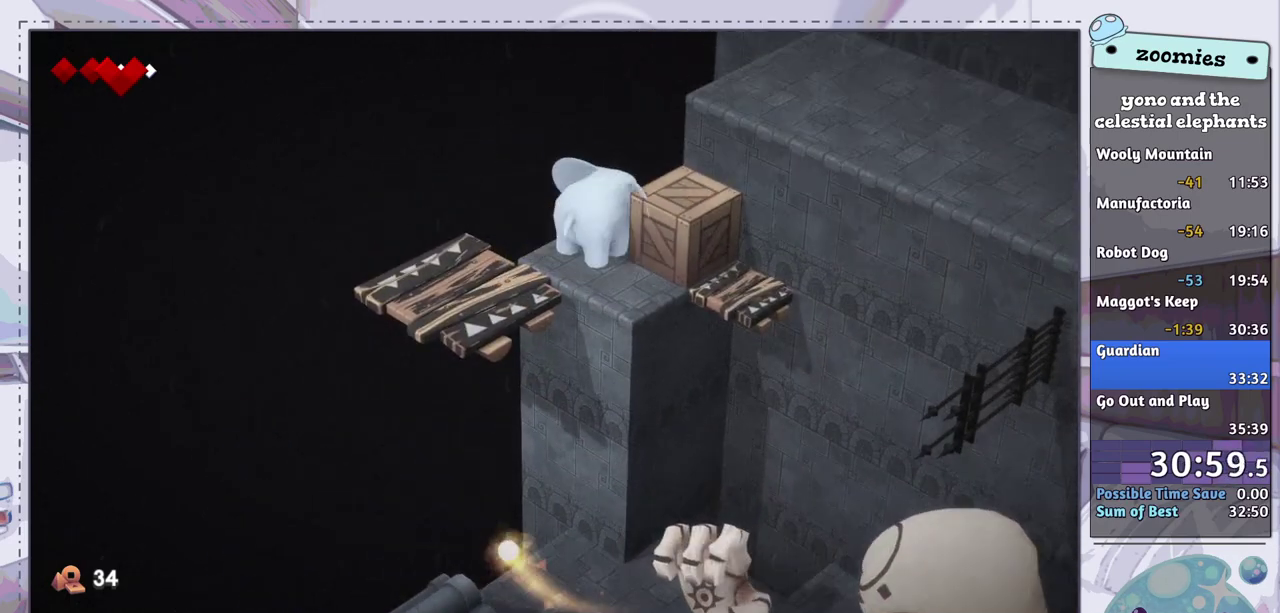
Gameplay with a controller (PlayStation layout); each line is a JSON object with the inputs held at the frame after it (dt_ms = milliseconds from this image to that frame). "events" lists button and stick changes between this image and that frame as [ms after this image, input, new state], when the widget could be followed in between.
{"dt_ms": 500, "buttons": [], "left_stick": "down-right", "right_stick": "center", "events": [[117, "left_stick", "right"], [200, "left_stick", "down-right"]]}
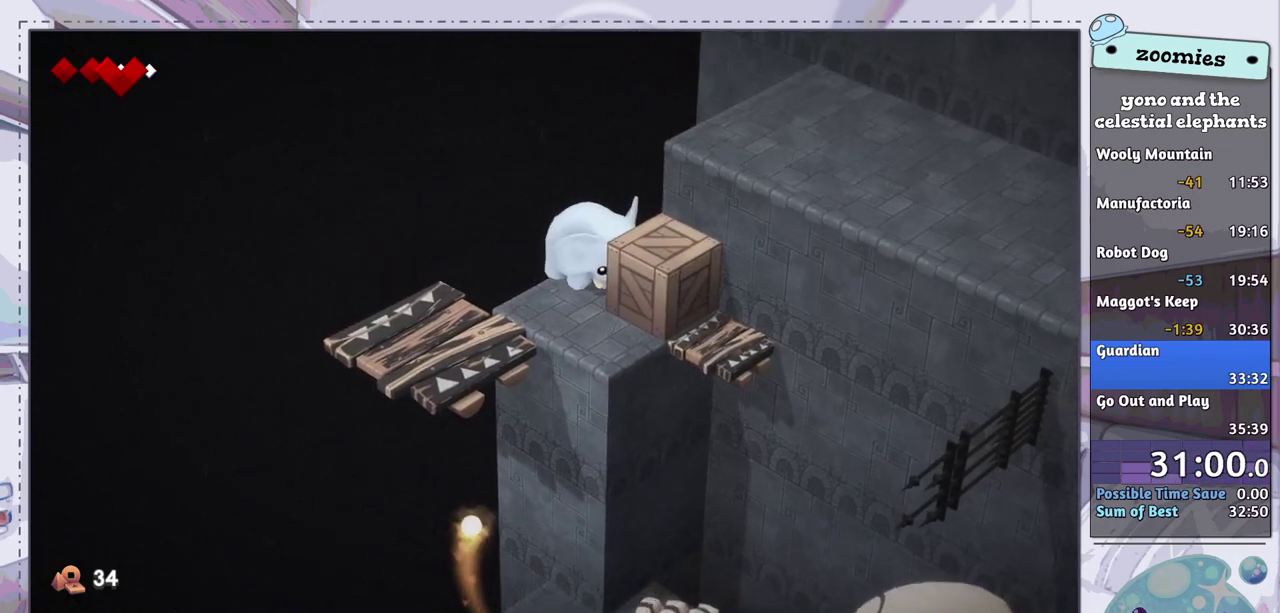
{"dt_ms": 500, "buttons": [], "left_stick": "down-right", "right_stick": "center", "events": []}
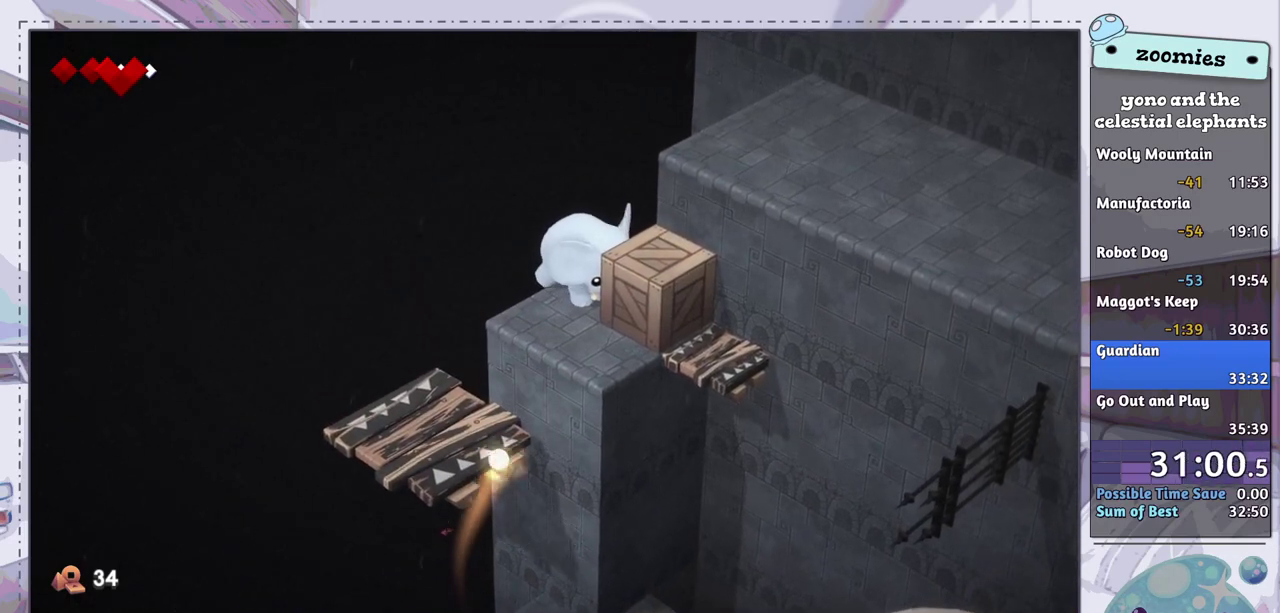
{"dt_ms": 500, "buttons": [], "left_stick": "down-right", "right_stick": "center", "events": []}
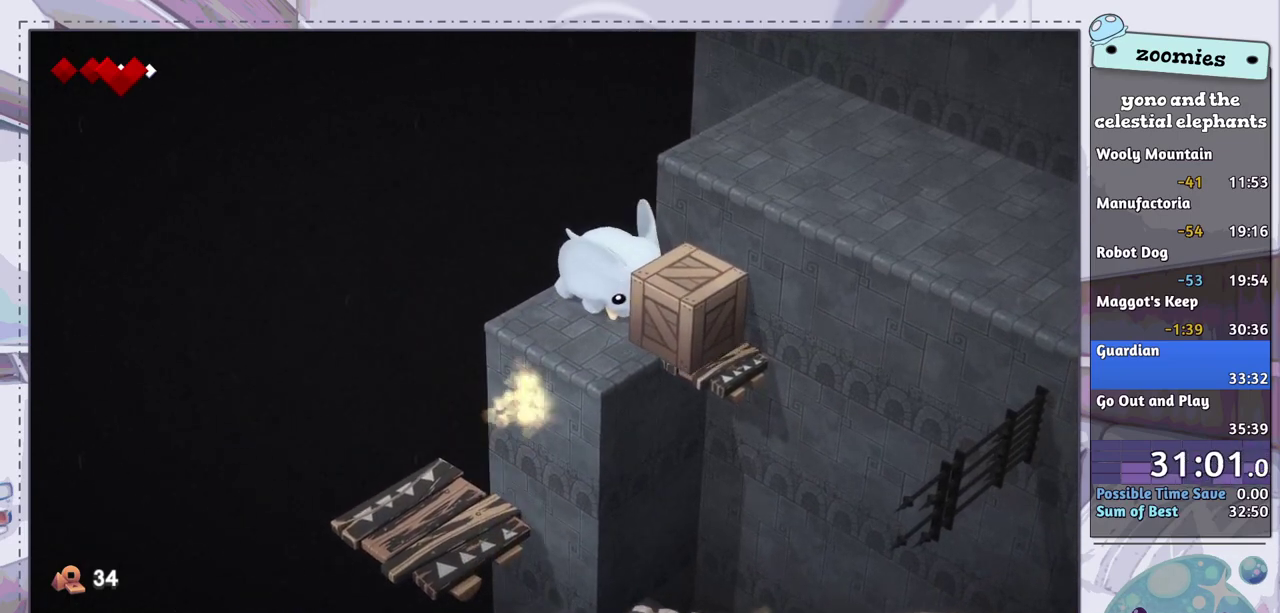
{"dt_ms": 300, "buttons": [], "left_stick": "down", "right_stick": "center", "events": [[300, "left_stick", "down"]]}
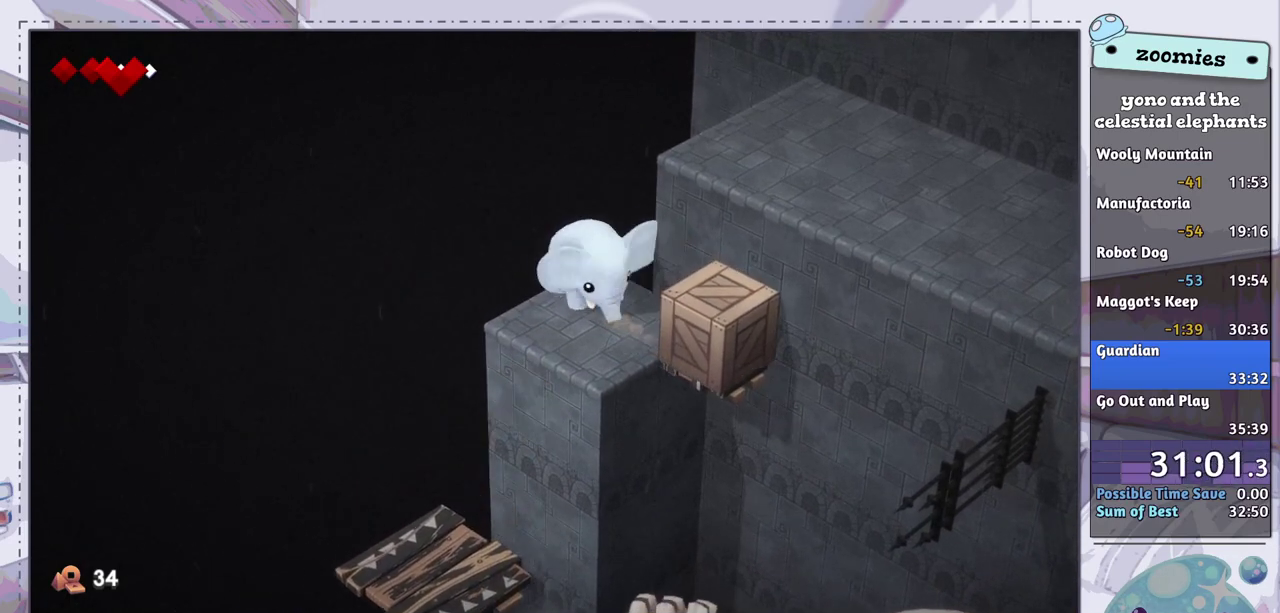
{"dt_ms": 800, "buttons": [], "left_stick": "down", "right_stick": "center", "events": [[683, "CROSS", "down"], [733, "CROSS", "up"]]}
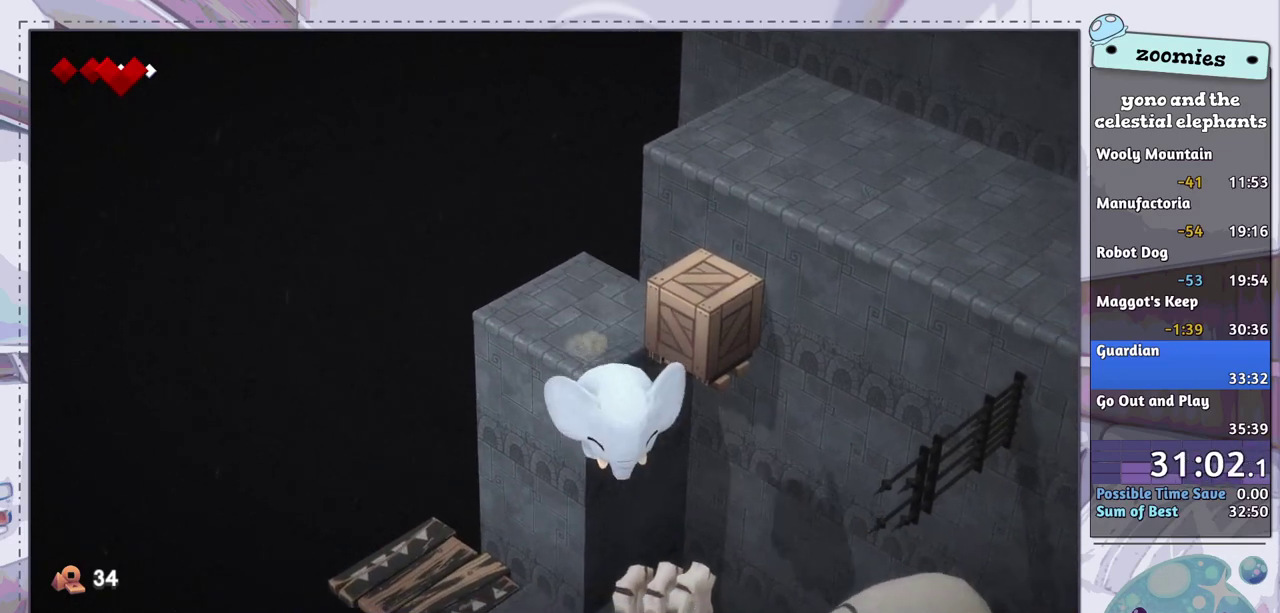
{"dt_ms": 600, "buttons": [], "left_stick": "down", "right_stick": "down", "events": [[550, "right_stick", "down"]]}
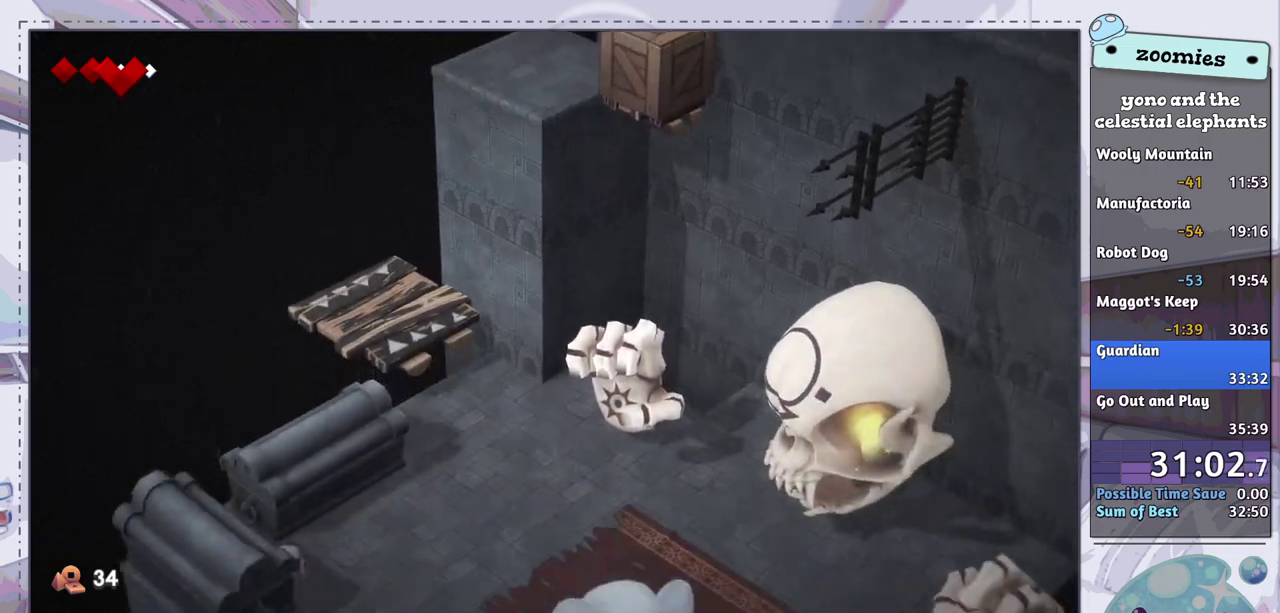
{"dt_ms": 300, "buttons": [], "left_stick": "down", "right_stick": "down", "events": []}
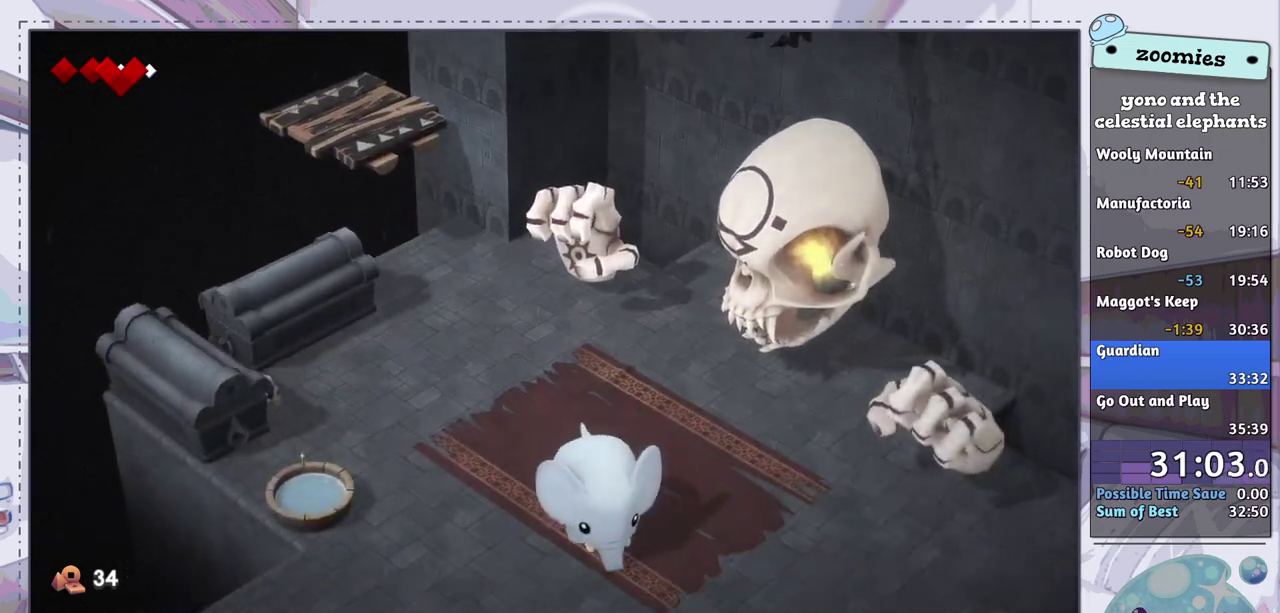
{"dt_ms": 500, "buttons": [], "left_stick": "down", "right_stick": "down", "events": []}
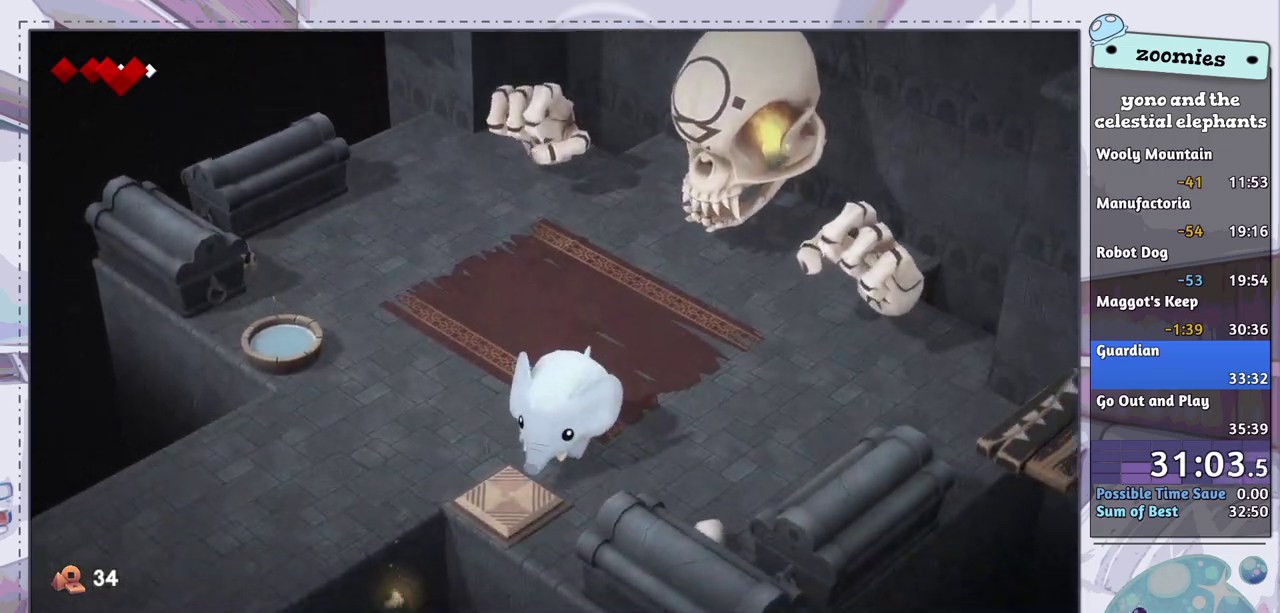
{"dt_ms": 500, "buttons": [], "left_stick": "center", "right_stick": "center", "events": [[317, "left_stick", "center"], [333, "right_stick", "down-right"], [500, "right_stick", "center"]]}
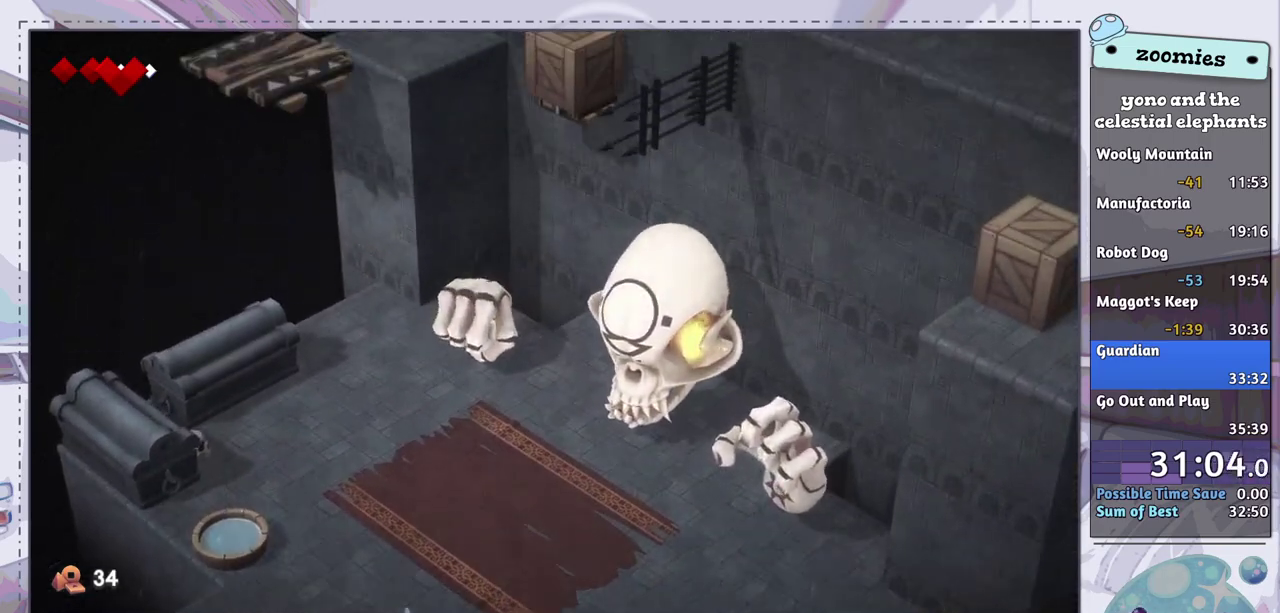
{"dt_ms": 300, "buttons": [], "left_stick": "center", "right_stick": "center", "events": []}
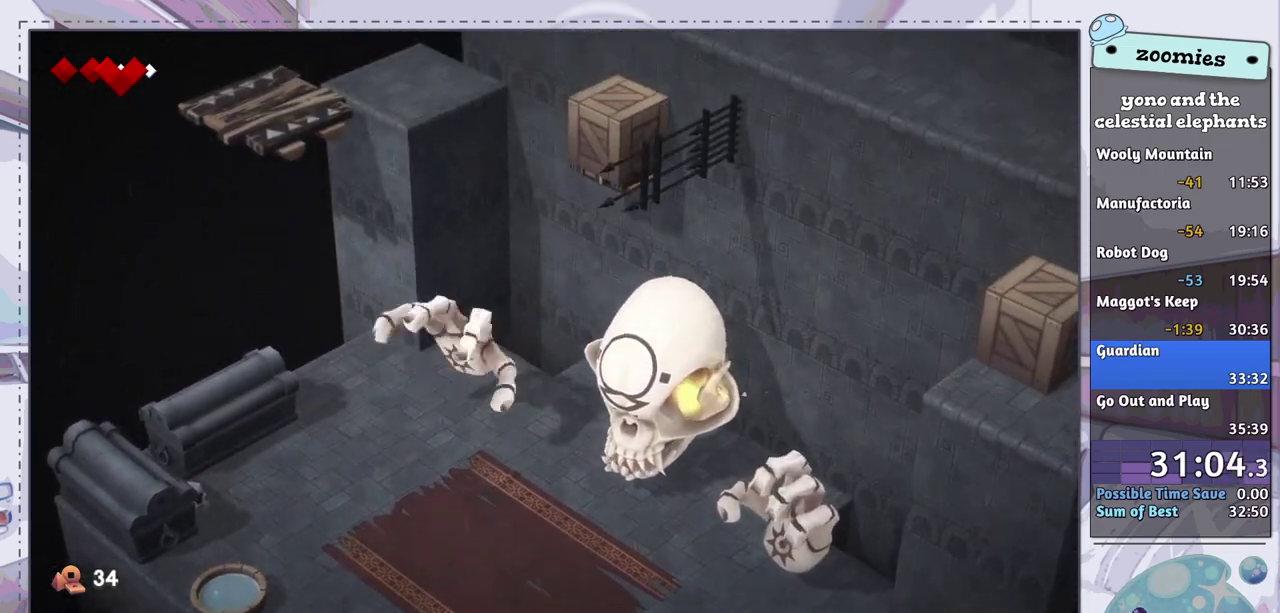
{"dt_ms": 700, "buttons": [], "left_stick": "center", "right_stick": "center", "events": []}
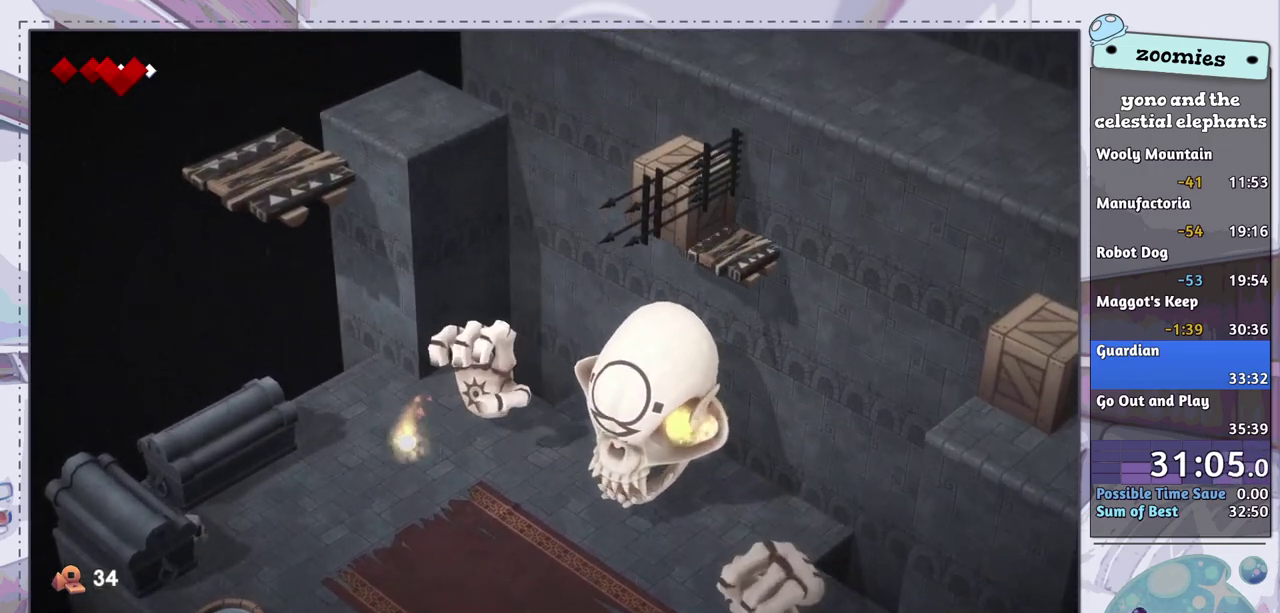
{"dt_ms": 500, "buttons": [], "left_stick": "center", "right_stick": "center", "events": []}
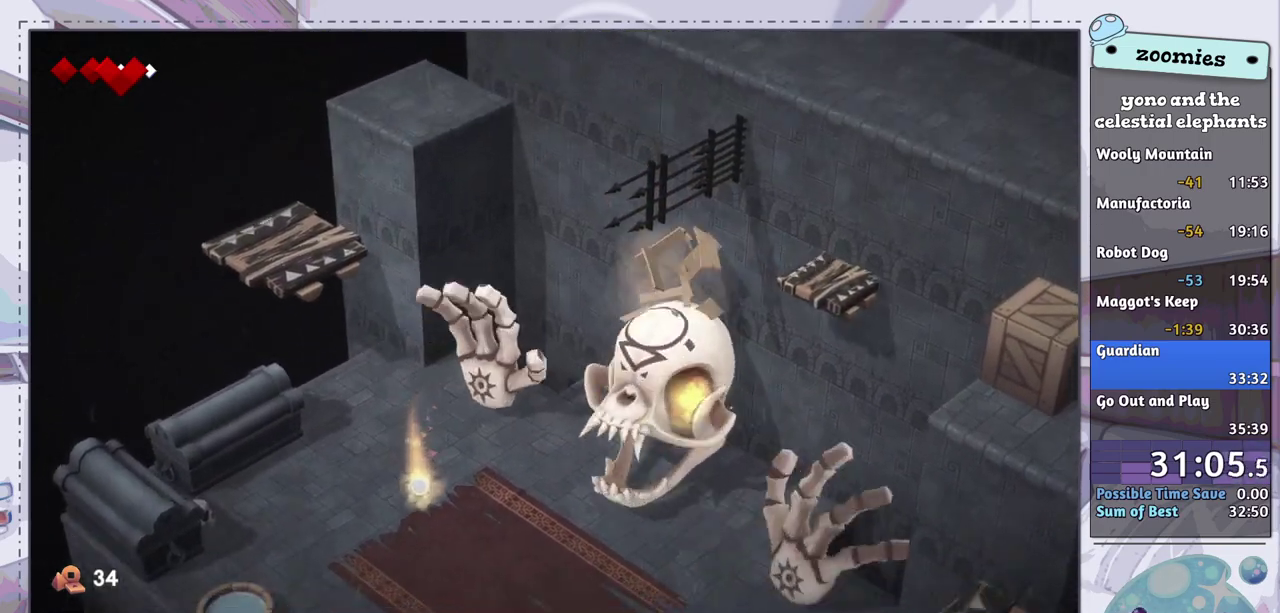
{"dt_ms": 500, "buttons": [], "left_stick": "center", "right_stick": "center", "events": []}
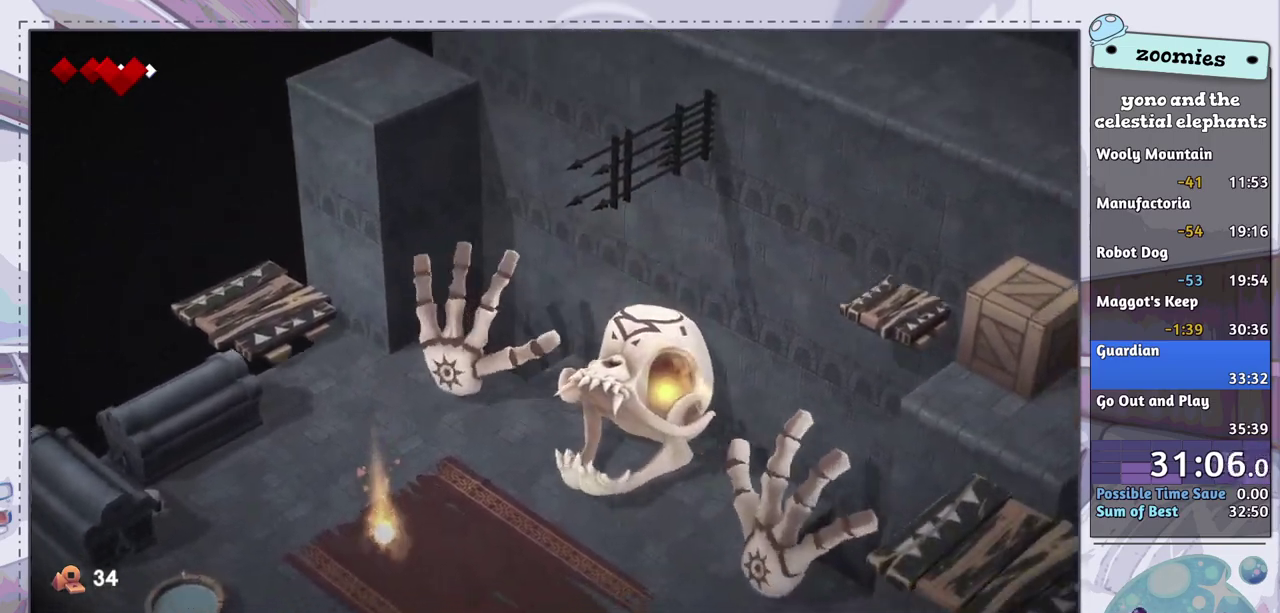
{"dt_ms": 500, "buttons": [], "left_stick": "center", "right_stick": "center", "events": []}
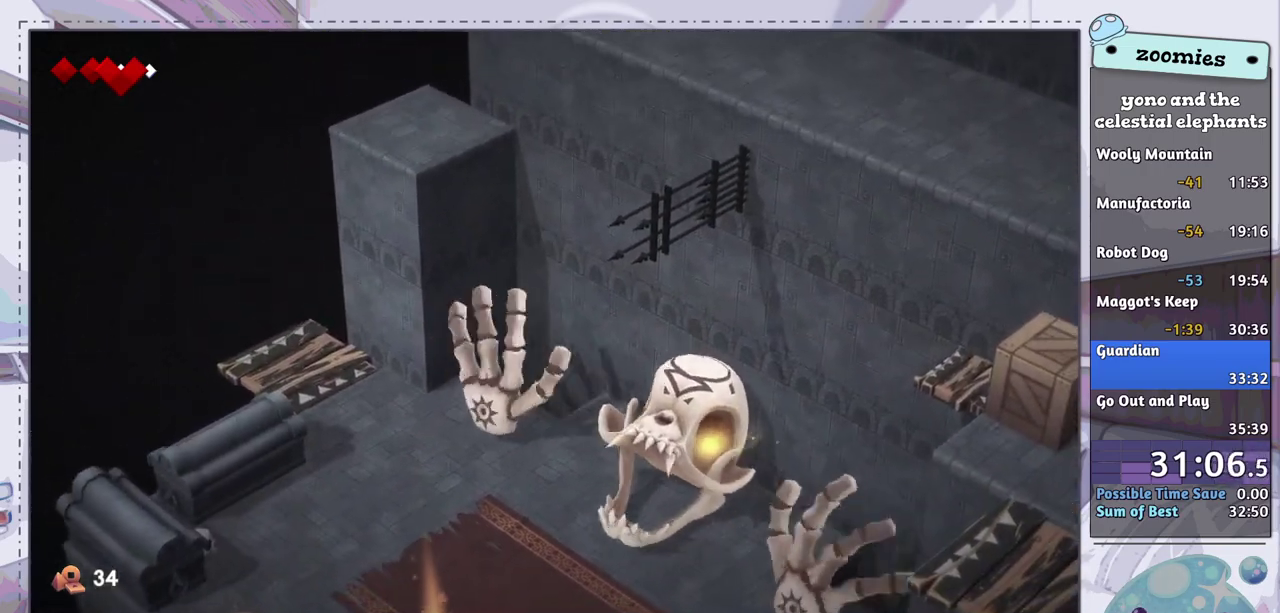
{"dt_ms": 500, "buttons": [], "left_stick": "up", "right_stick": "center", "events": [[167, "left_stick", "up"]]}
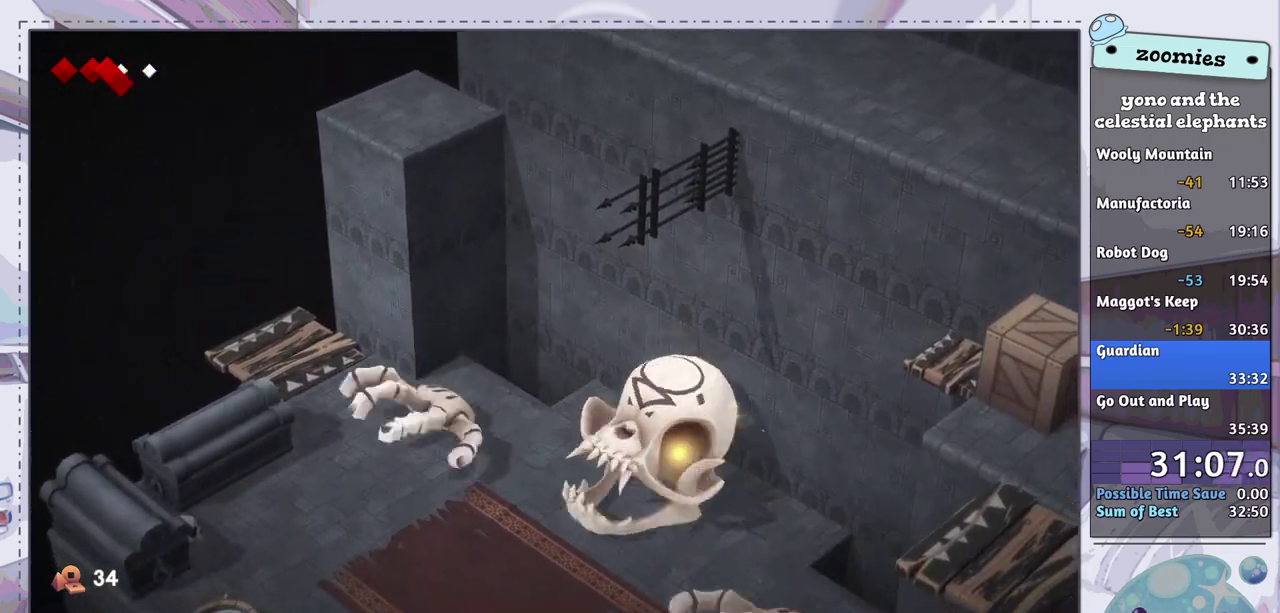
{"dt_ms": 500, "buttons": [], "left_stick": "up-left", "right_stick": "center", "events": [[367, "left_stick", "up-left"]]}
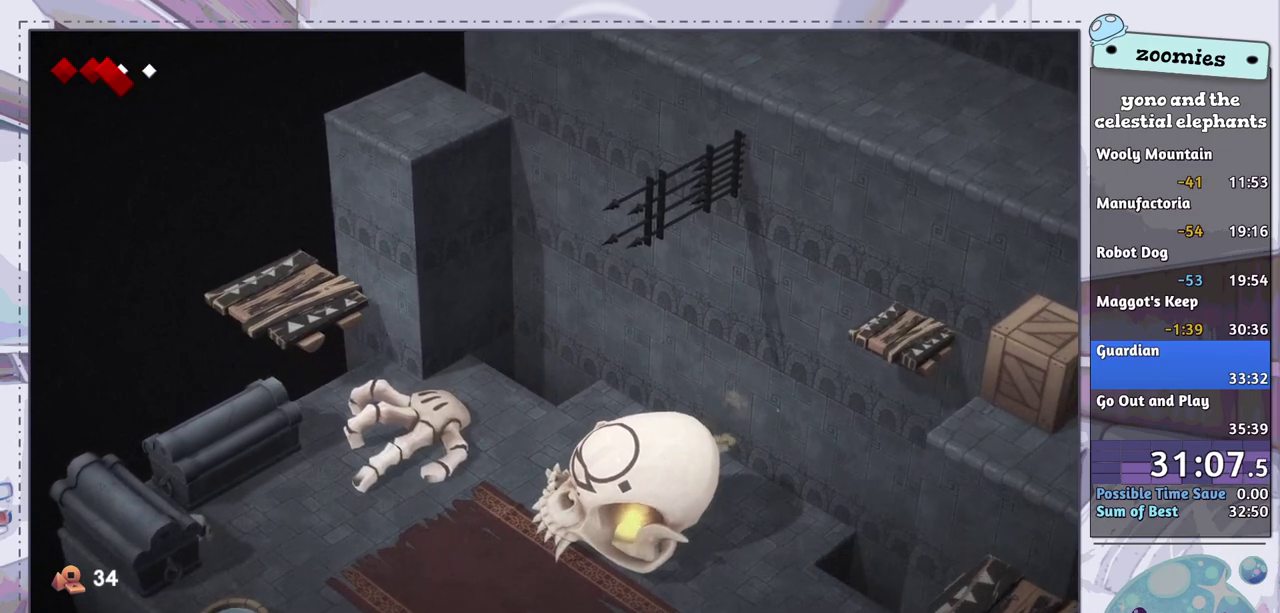
{"dt_ms": 500, "buttons": [], "left_stick": "up", "right_stick": "center", "events": [[133, "left_stick", "up"]]}
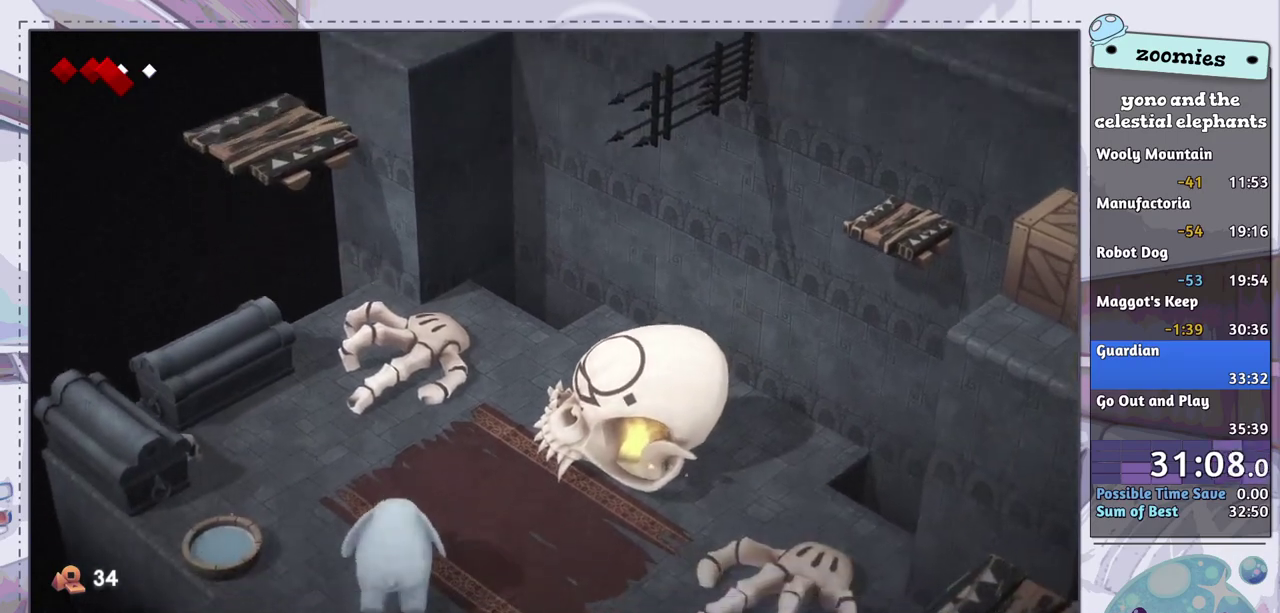
{"dt_ms": 500, "buttons": [], "left_stick": "left", "right_stick": "center", "events": [[217, "left_stick", "up-left"], [483, "left_stick", "left"]]}
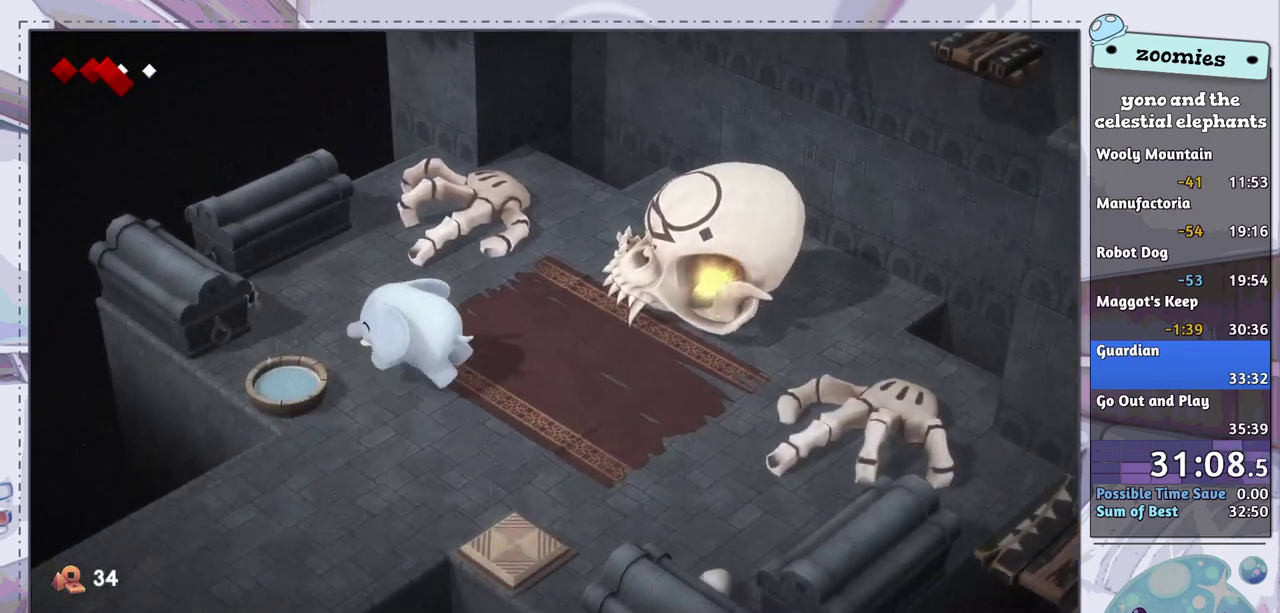
{"dt_ms": 100, "buttons": ["CIRCLE"], "left_stick": "left", "right_stick": "center", "events": [[100, "CIRCLE", "down"]]}
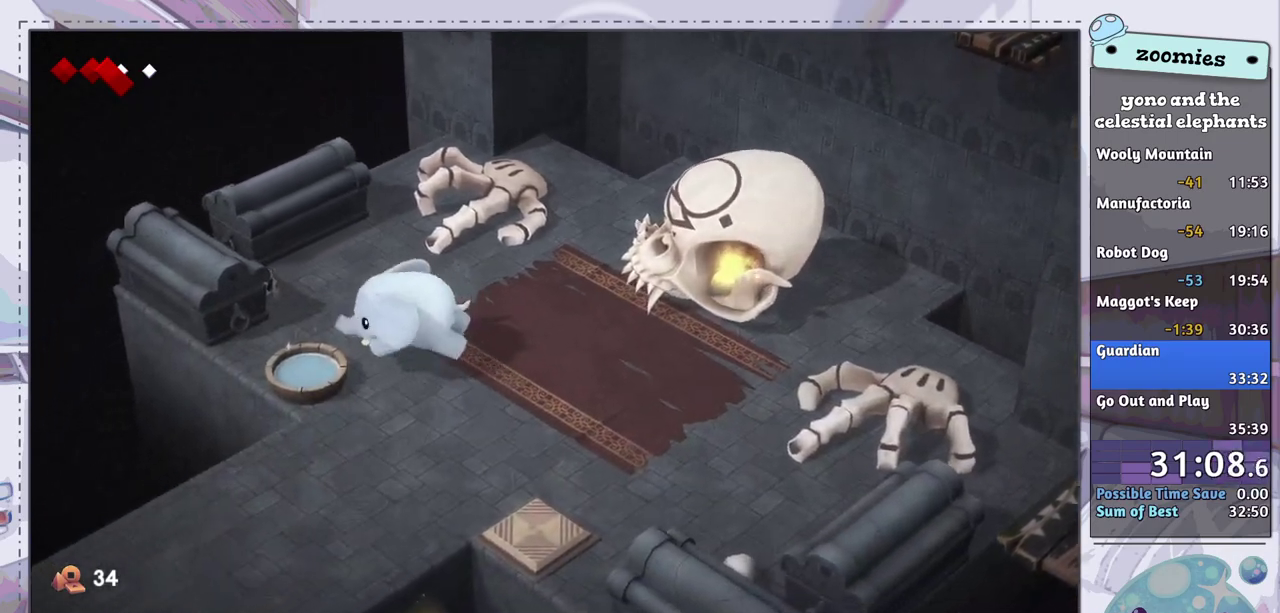
{"dt_ms": 200, "buttons": [], "left_stick": "center", "right_stick": "center", "events": [[83, "CIRCLE", "up"], [133, "left_stick", "center"]]}
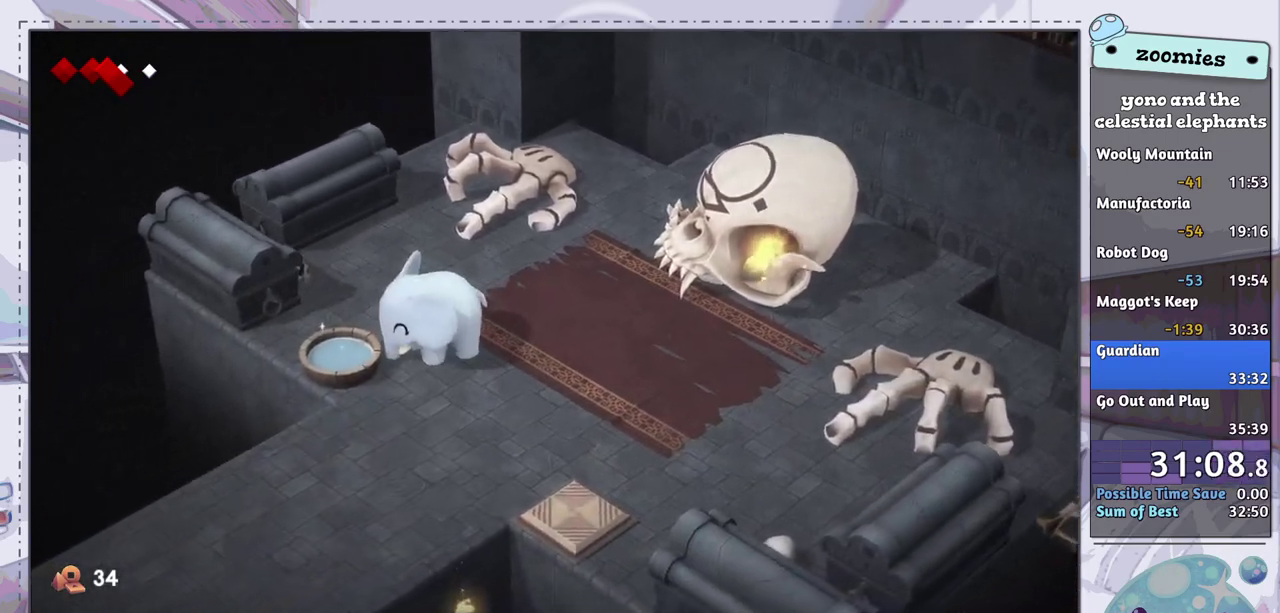
{"dt_ms": 700, "buttons": [], "left_stick": "right", "right_stick": "center", "events": [[133, "left_stick", "down-right"], [650, "left_stick", "right"]]}
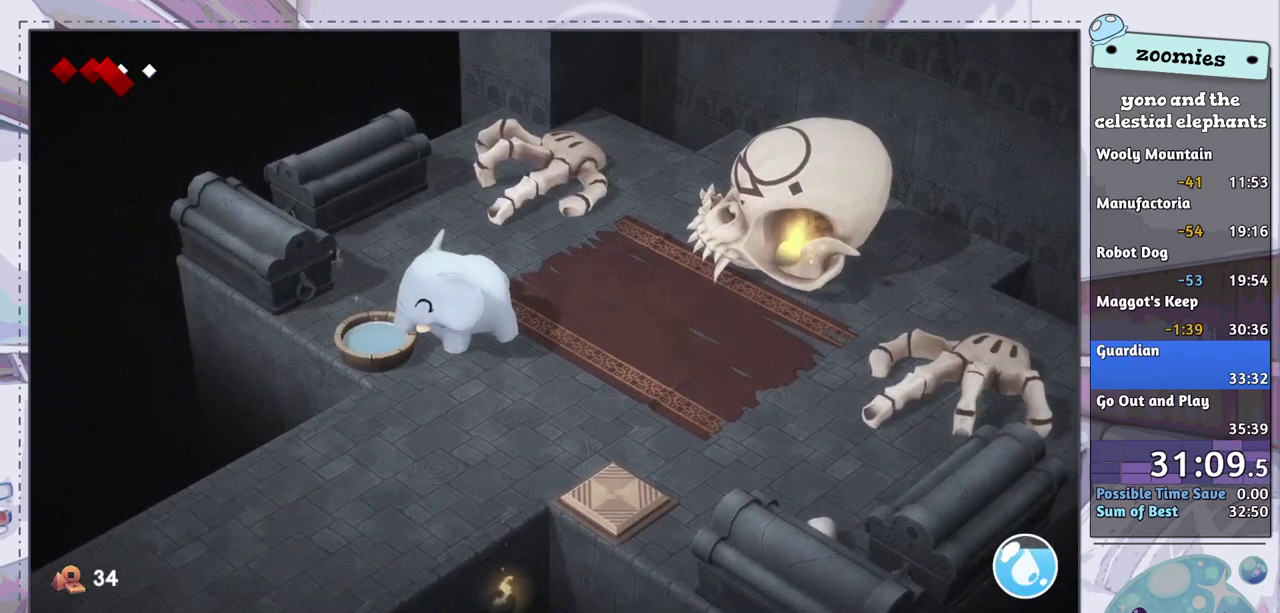
{"dt_ms": 500, "buttons": [], "left_stick": "right", "right_stick": "center", "events": []}
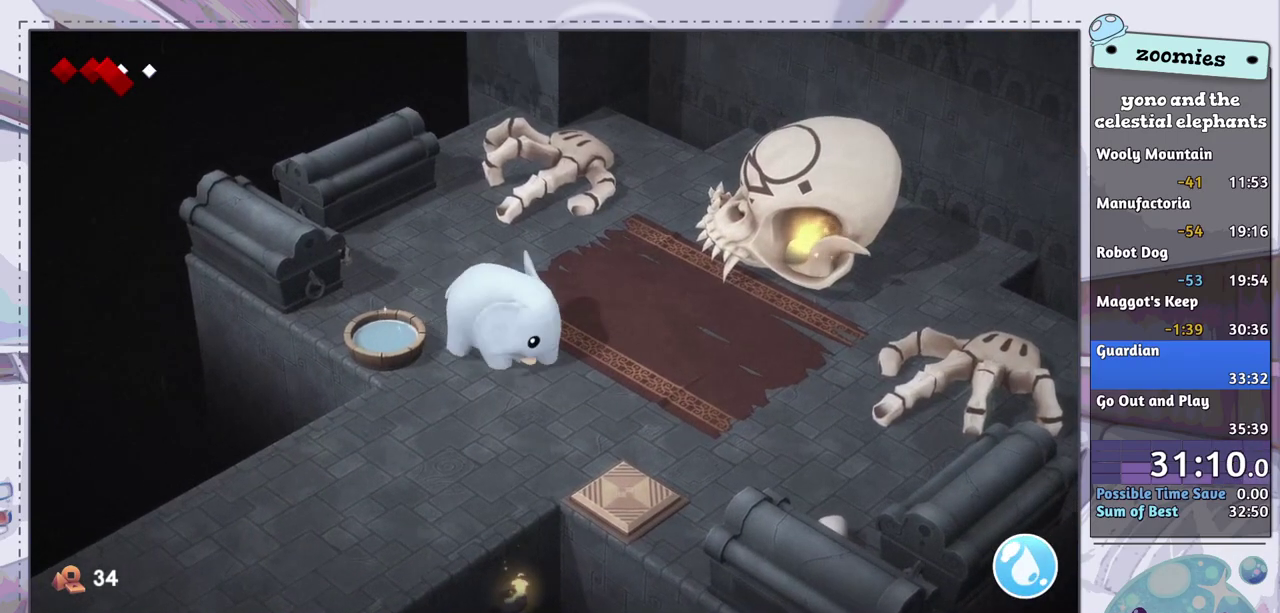
{"dt_ms": 500, "buttons": [], "left_stick": "up-right", "right_stick": "center", "events": [[450, "left_stick", "up-right"]]}
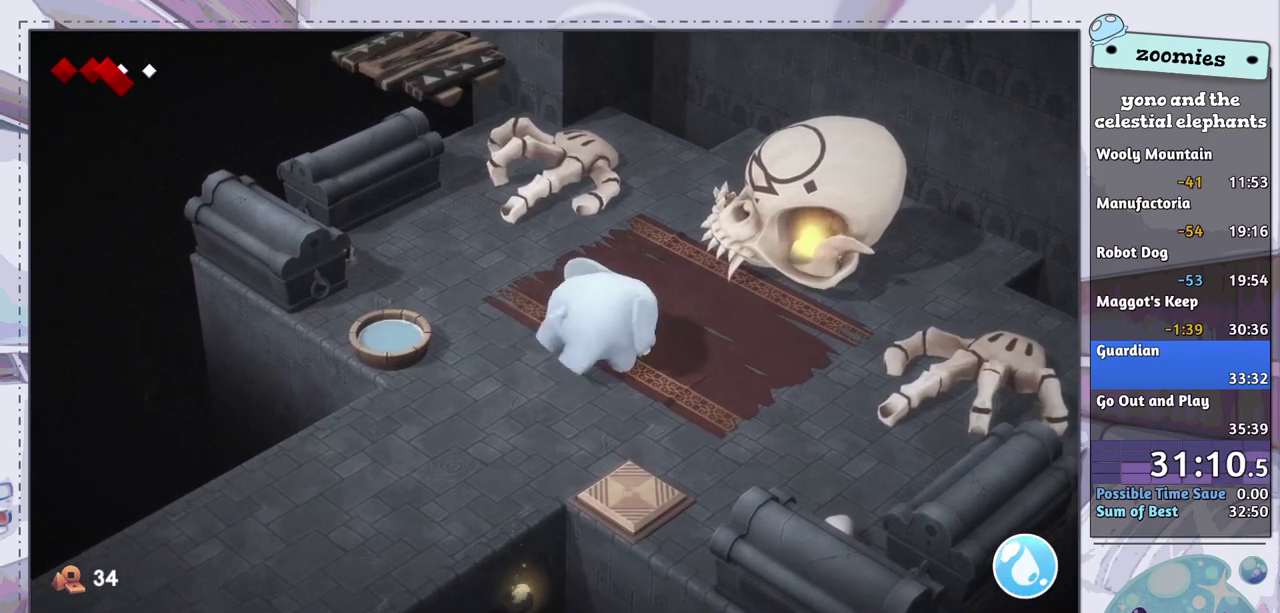
{"dt_ms": 500, "buttons": ["CIRCLE"], "left_stick": "up-right", "right_stick": "center", "events": [[433, "CIRCLE", "down"]]}
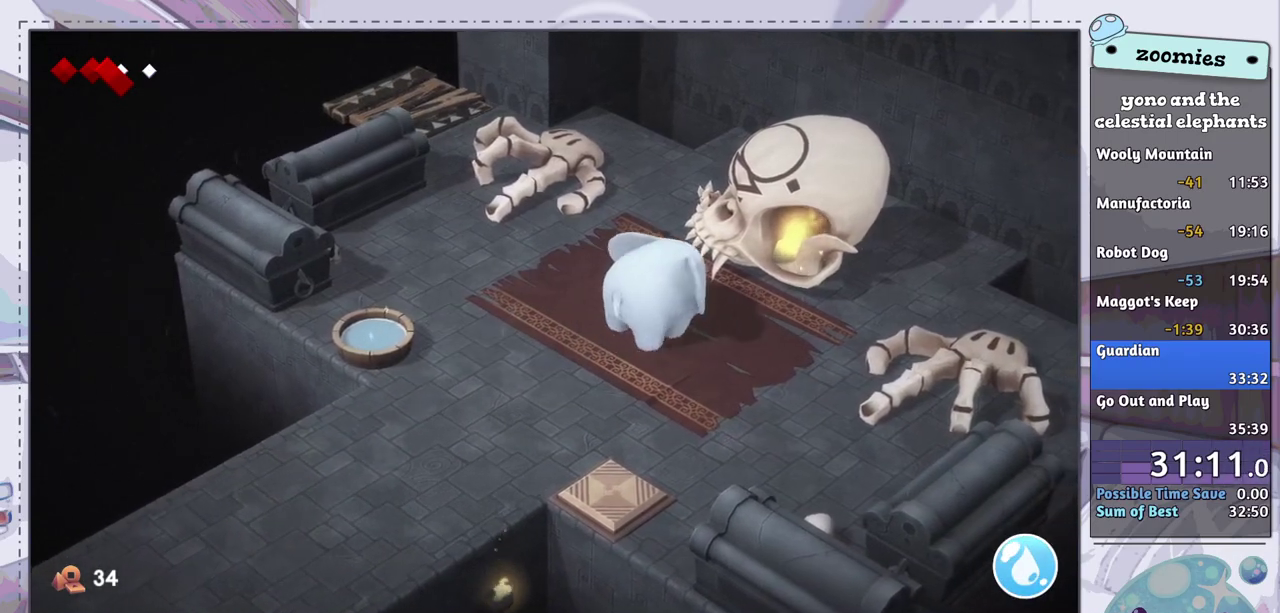
{"dt_ms": 300, "buttons": [], "left_stick": "center", "right_stick": "center", "events": [[33, "CIRCLE", "up"], [250, "left_stick", "center"]]}
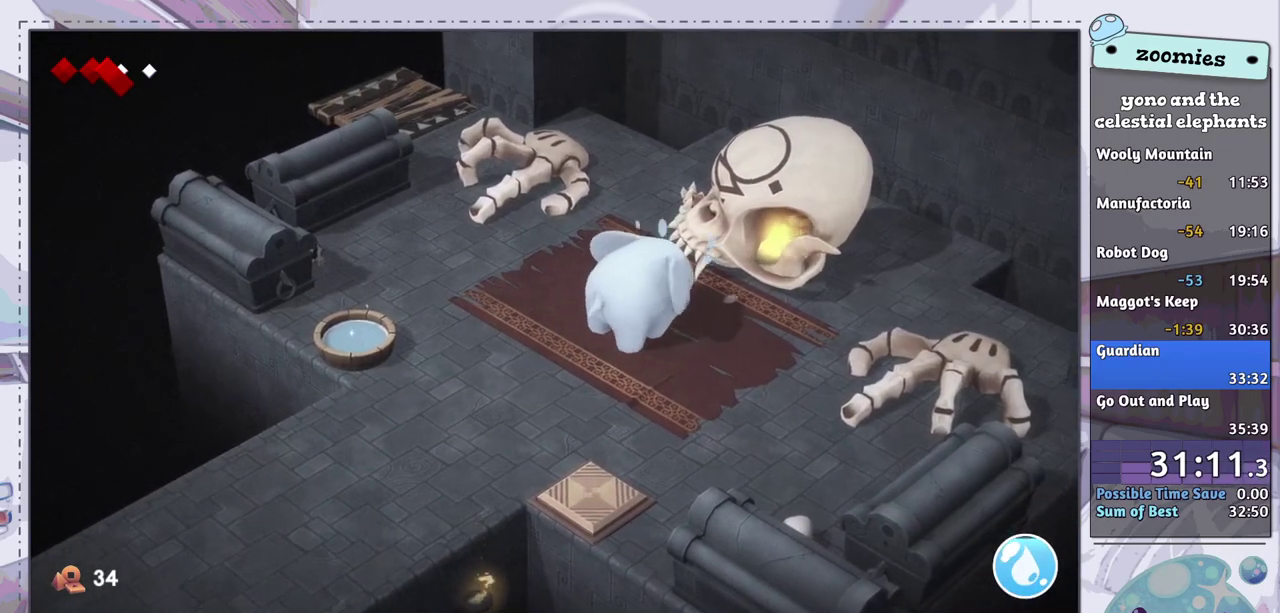
{"dt_ms": 700, "buttons": [], "left_stick": "right", "right_stick": "center", "events": [[167, "left_stick", "right"]]}
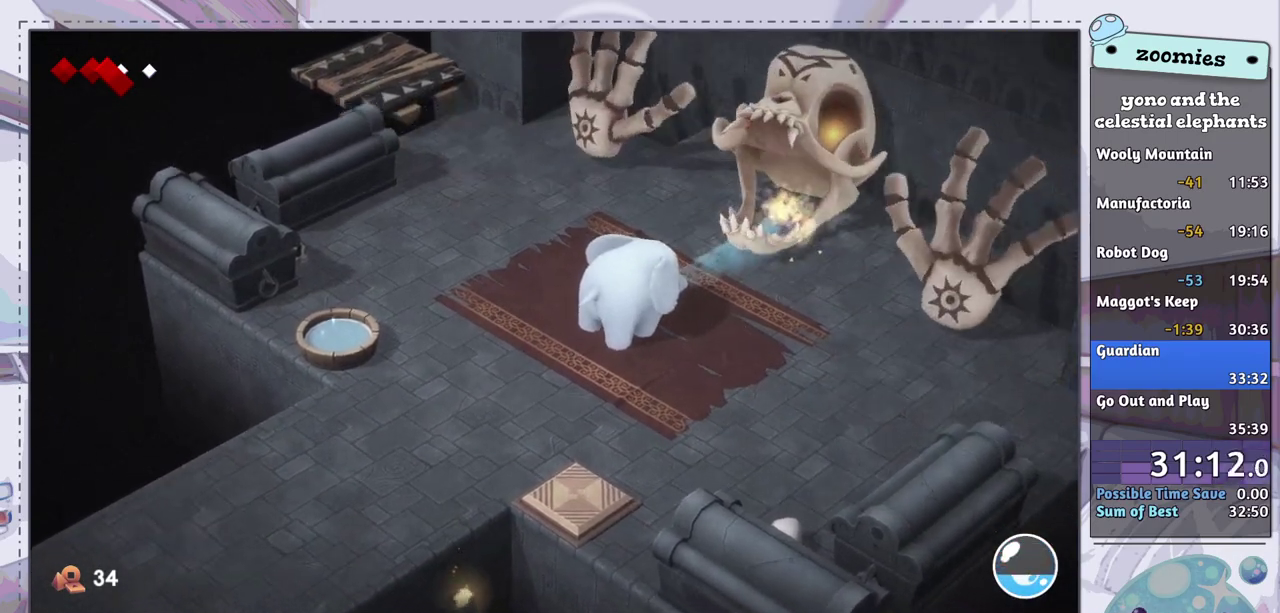
{"dt_ms": 300, "buttons": [], "left_stick": "down-right", "right_stick": "center", "events": [[183, "left_stick", "down-right"]]}
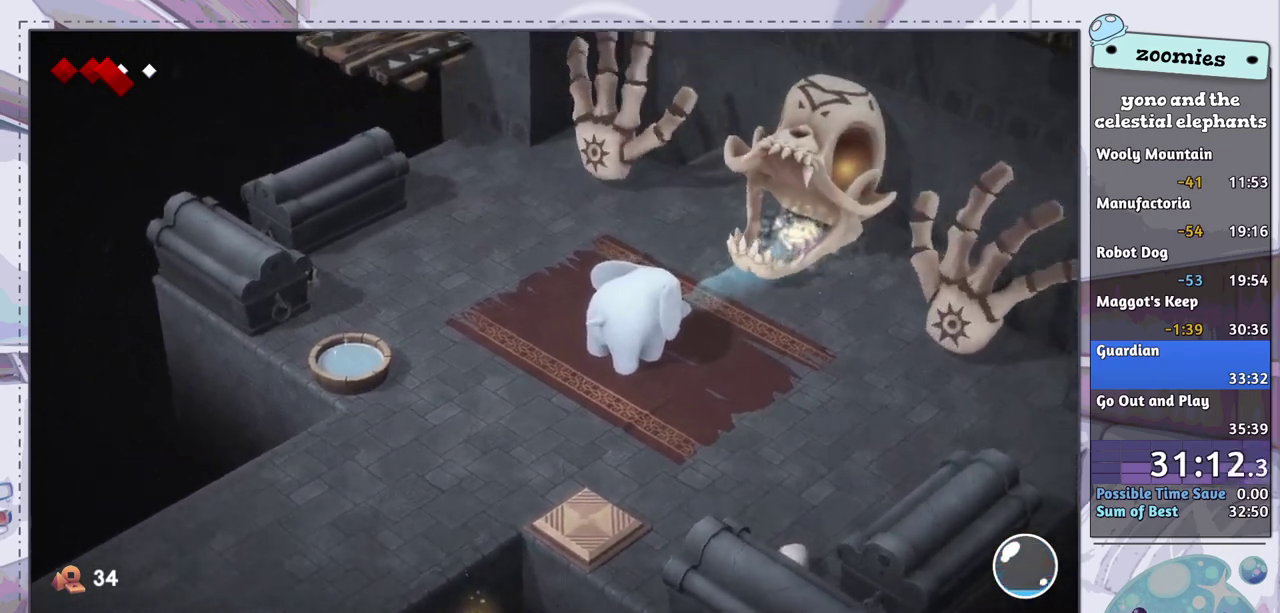
{"dt_ms": 700, "buttons": [], "left_stick": "down-right", "right_stick": "center", "events": []}
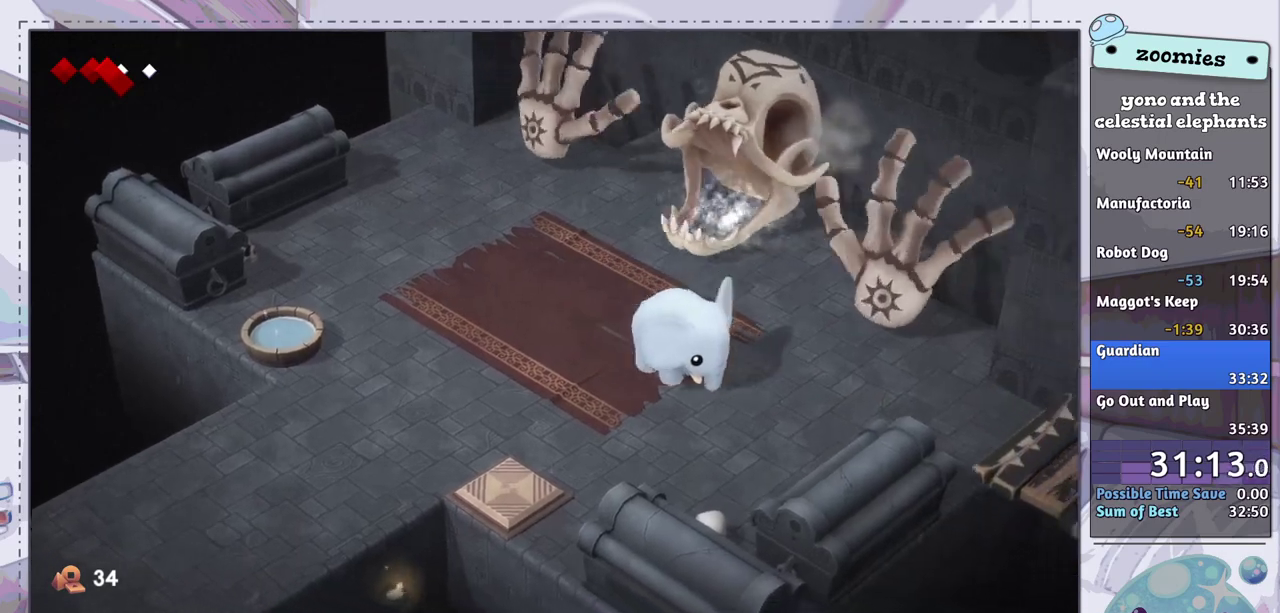
{"dt_ms": 600, "buttons": [], "left_stick": "up-right", "right_stick": "center", "events": [[533, "left_stick", "up-right"]]}
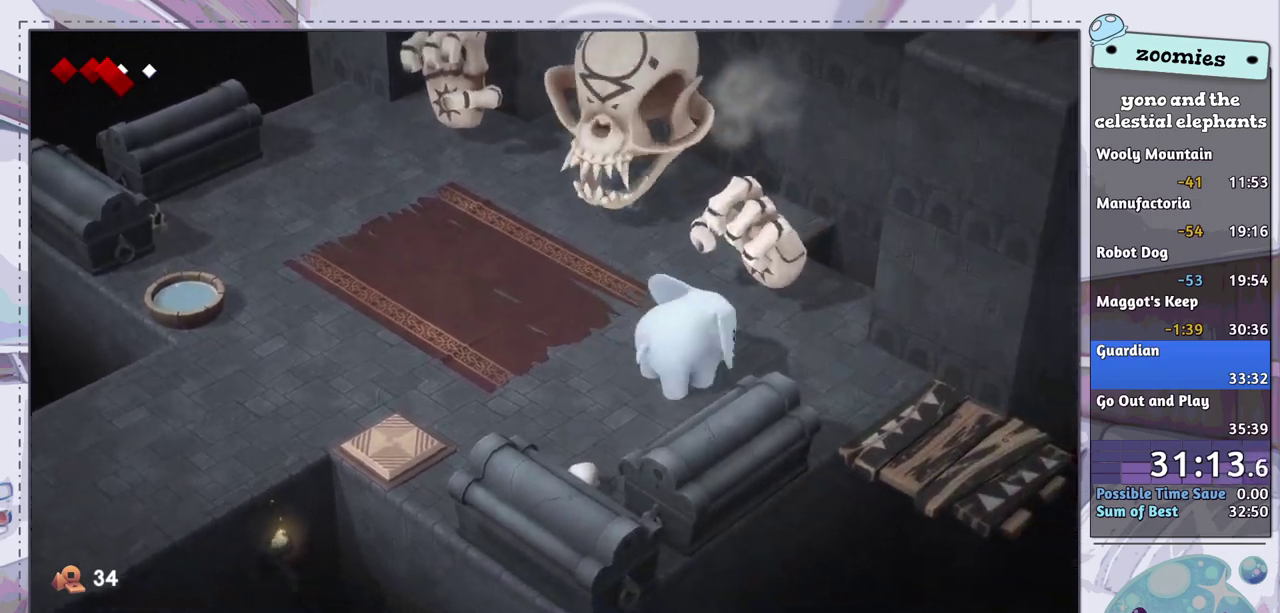
{"dt_ms": 400, "buttons": [], "left_stick": "center", "right_stick": "center", "events": [[217, "left_stick", "center"]]}